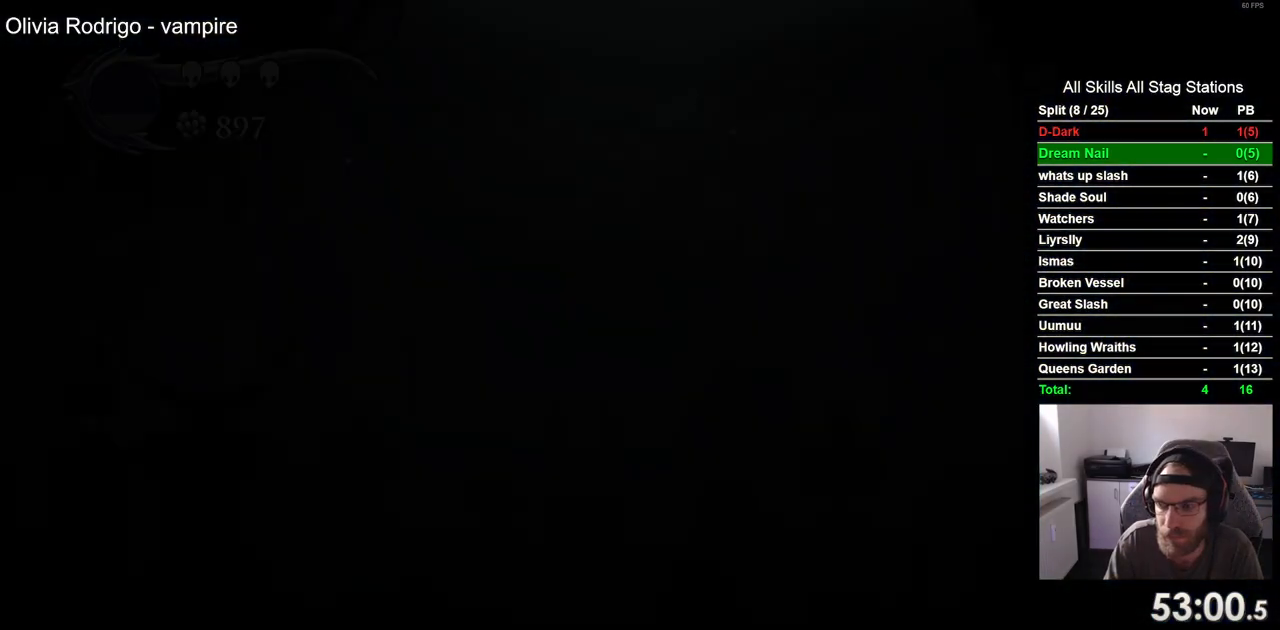
Gameplay with a controller (PlayStation layout); each line is a JSON object with the inputs held at the frame after it. "events" lists button and stick changes between this image and that frame as [ms after this image, input, new state], when the widget could be followed in between. Not read: L3 R3.
{"buttons": ["DPAD_RIGHT"], "left_stick": "center", "right_stick": "center", "events": []}
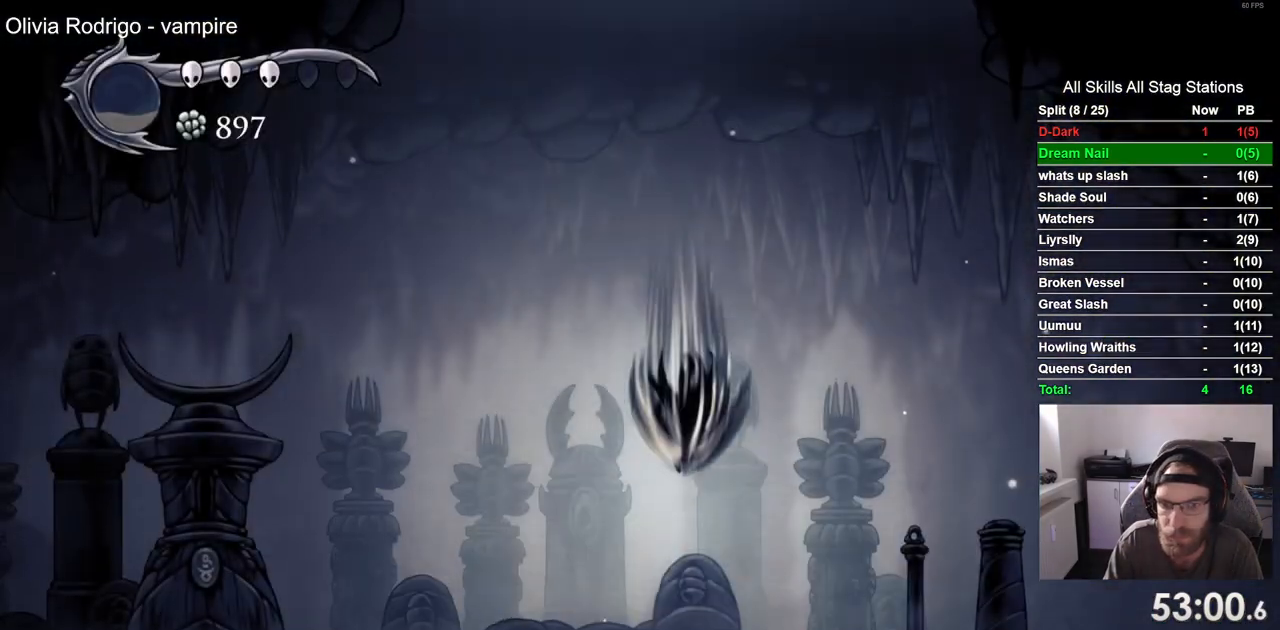
{"buttons": ["DPAD_RIGHT"], "left_stick": "center", "right_stick": "center", "events": []}
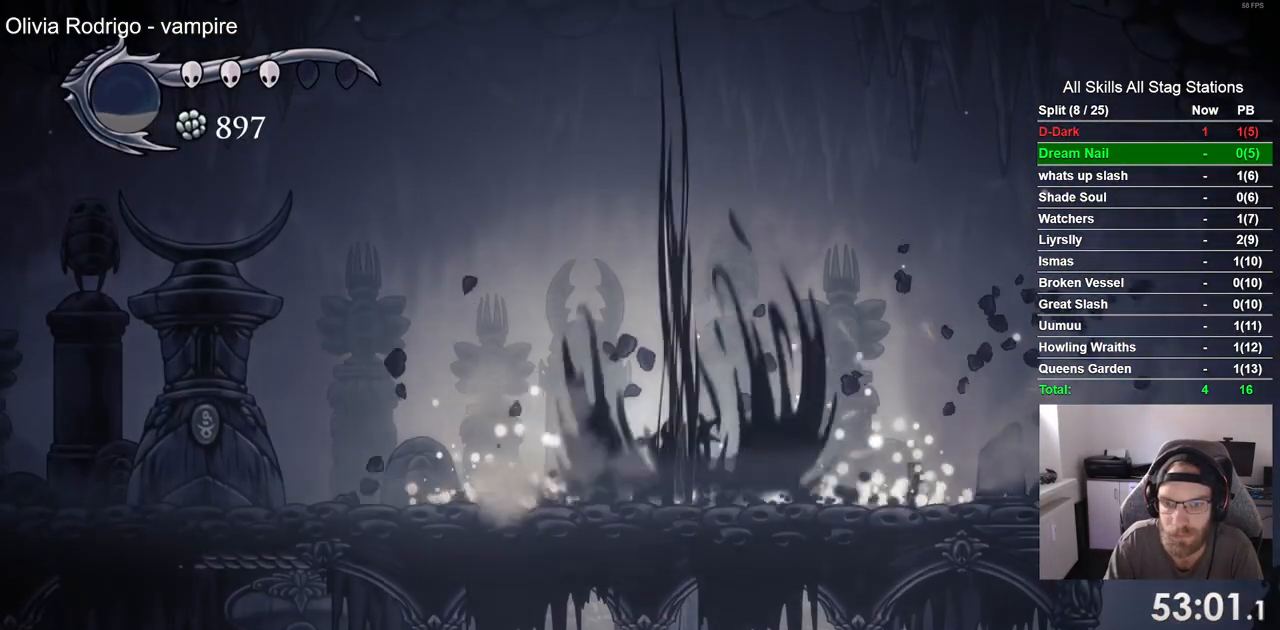
{"buttons": ["R2", "DPAD_RIGHT"], "left_stick": "center", "right_stick": "center", "events": [[433, "R2", "down"]]}
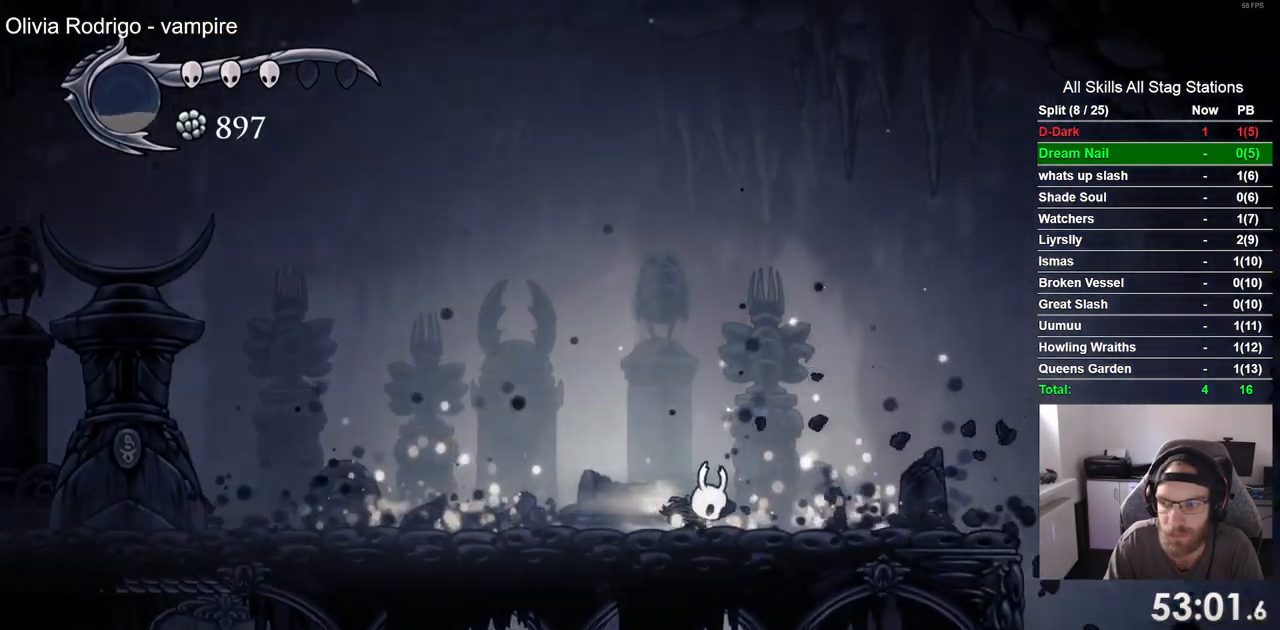
{"buttons": ["DPAD_RIGHT"], "left_stick": "center", "right_stick": "center", "events": [[167, "R2", "up"]]}
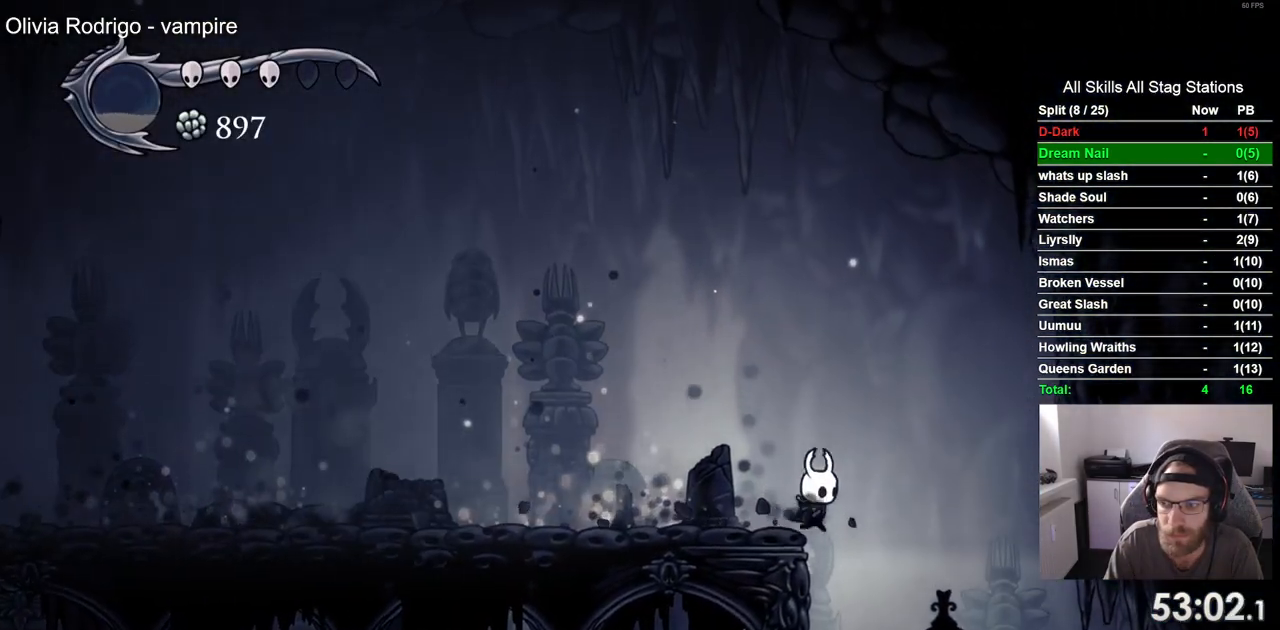
{"buttons": ["L2", "DPAD_RIGHT"], "left_stick": "center", "right_stick": "center", "events": [[500, "L2", "down"]]}
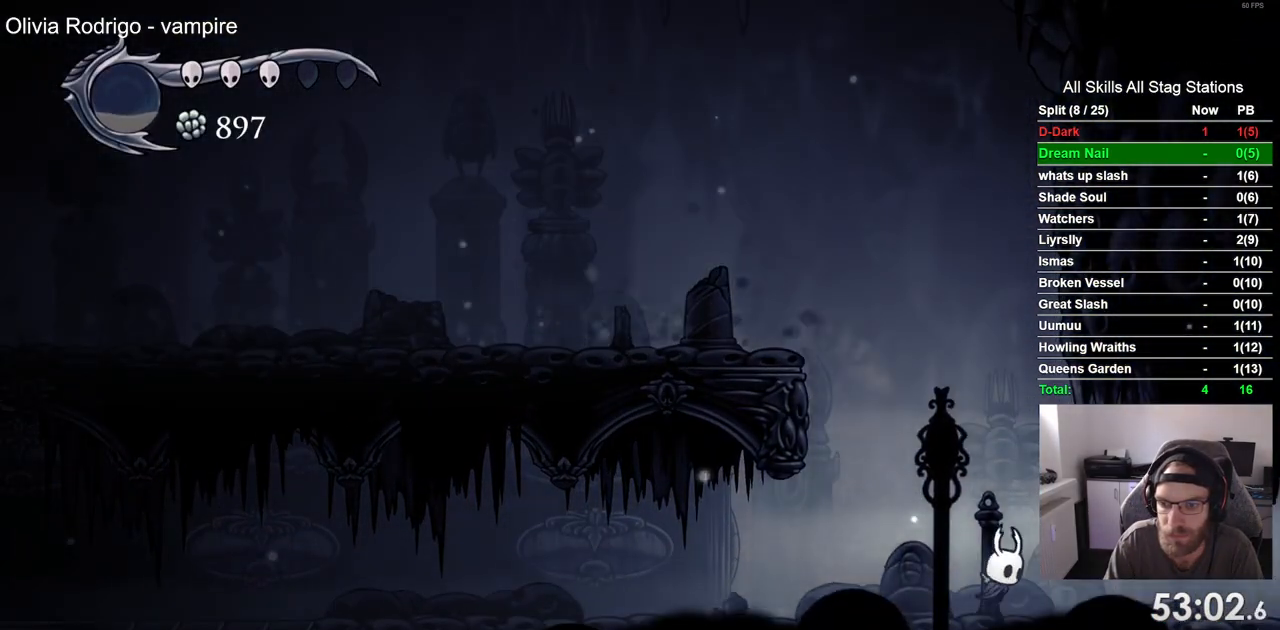
{"buttons": ["L2", "DPAD_RIGHT"], "left_stick": "center", "right_stick": "center", "events": []}
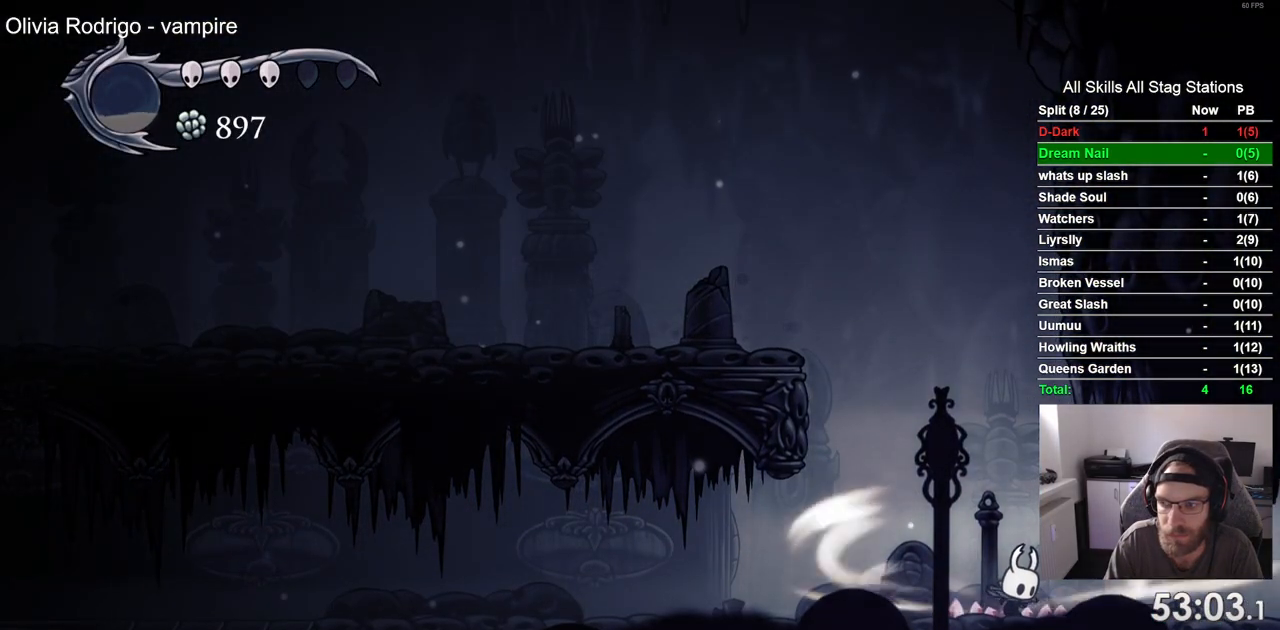
{"buttons": ["DPAD_RIGHT"], "left_stick": "center", "right_stick": "center", "events": [[500, "L2", "up"]]}
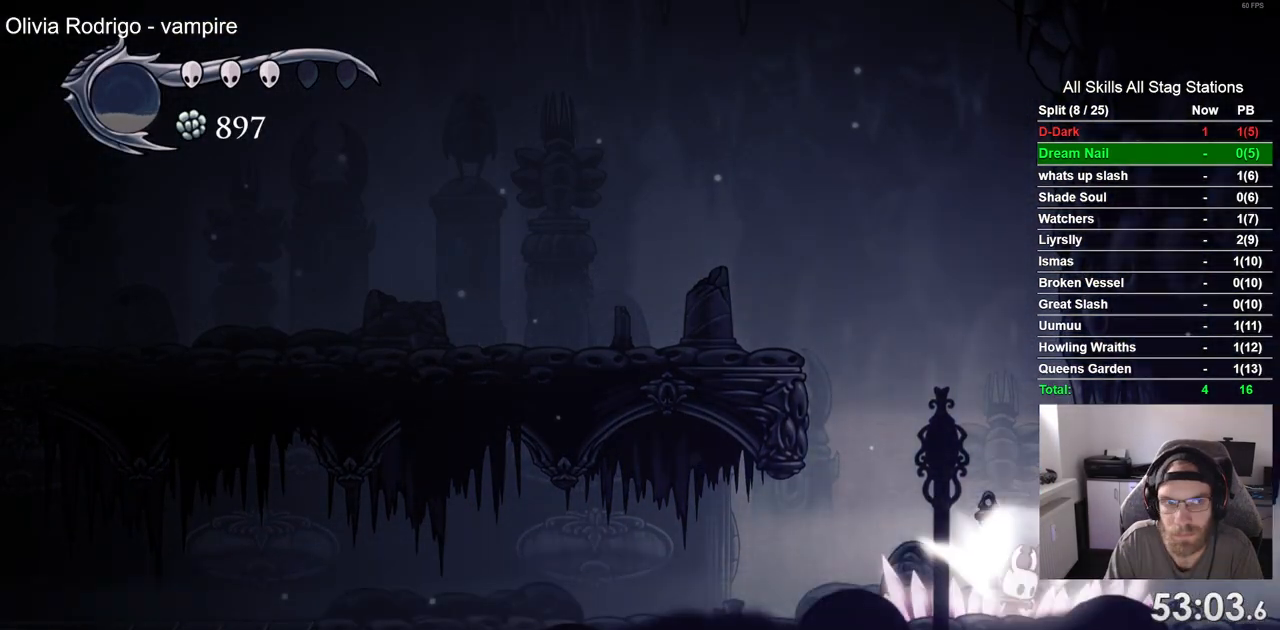
{"buttons": ["DPAD_RIGHT"], "left_stick": "center", "right_stick": "center", "events": []}
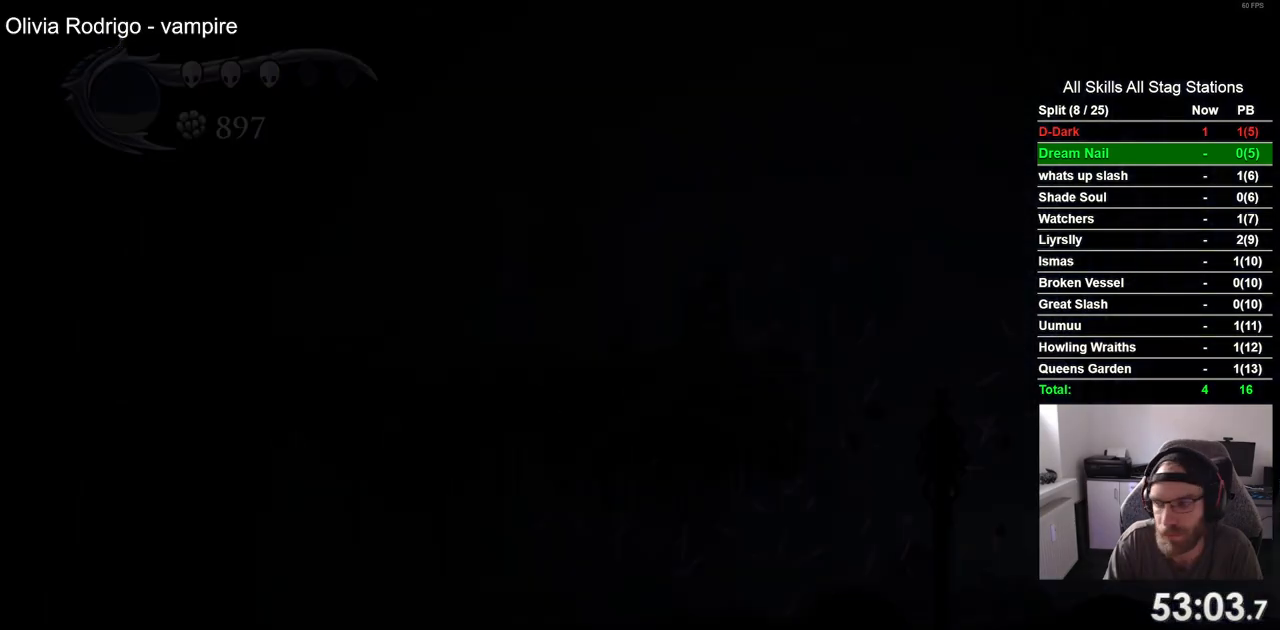
{"buttons": ["DPAD_RIGHT"], "left_stick": "center", "right_stick": "center", "events": []}
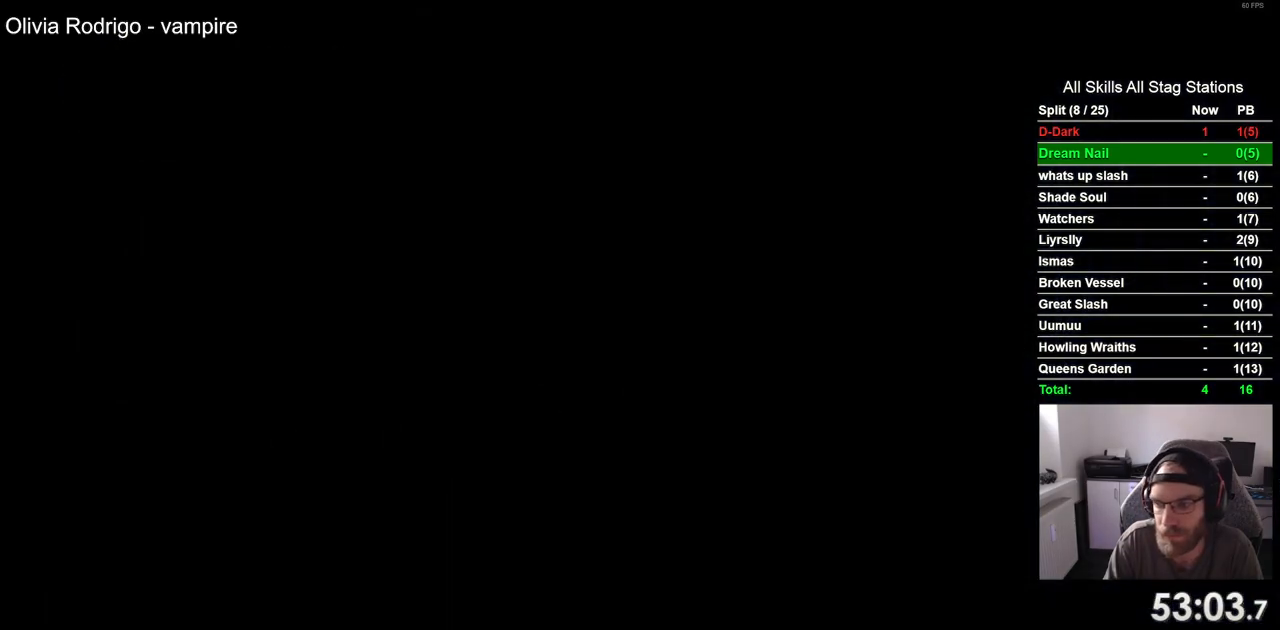
{"buttons": ["DPAD_RIGHT"], "left_stick": "center", "right_stick": "center", "events": []}
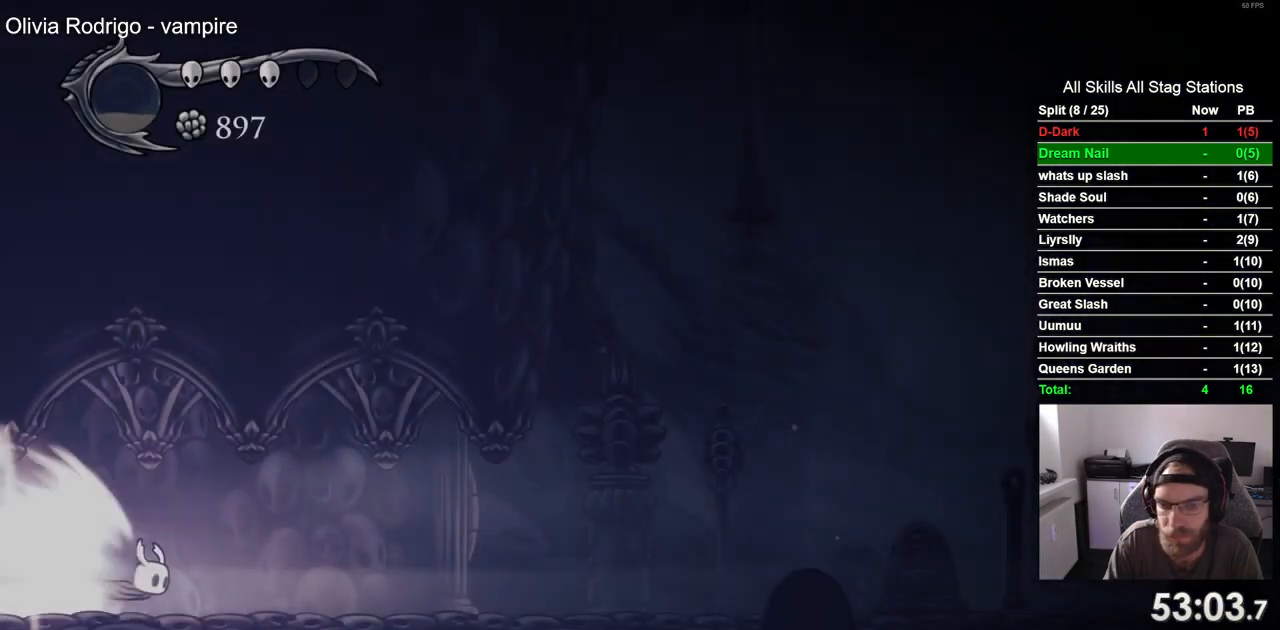
{"buttons": ["DPAD_RIGHT"], "left_stick": "center", "right_stick": "center", "events": []}
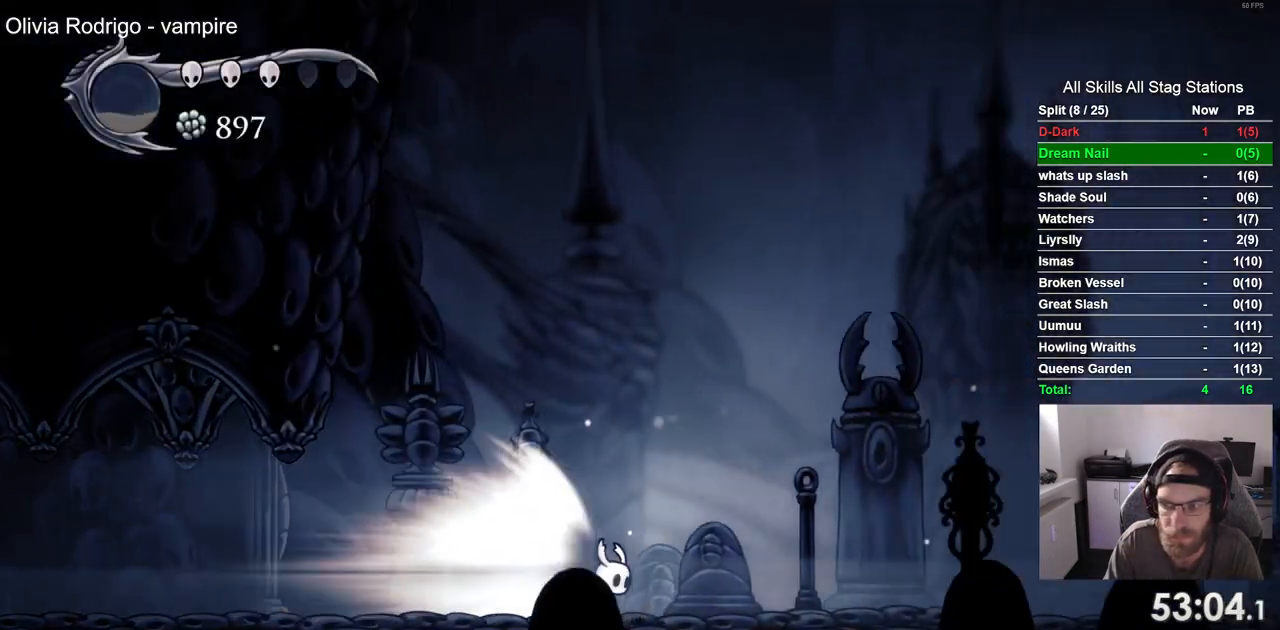
{"buttons": ["DPAD_RIGHT"], "left_stick": "center", "right_stick": "center", "events": []}
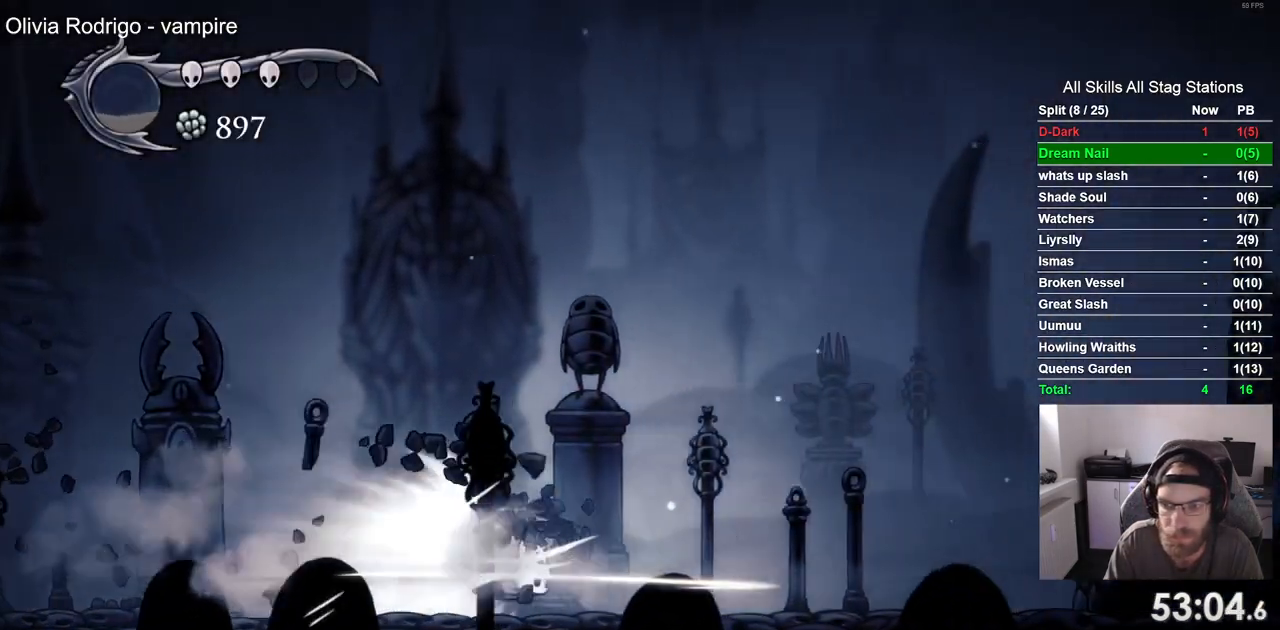
{"buttons": ["DPAD_RIGHT"], "left_stick": "center", "right_stick": "center", "events": [[233, "CROSS", "down"], [383, "CROSS", "up"]]}
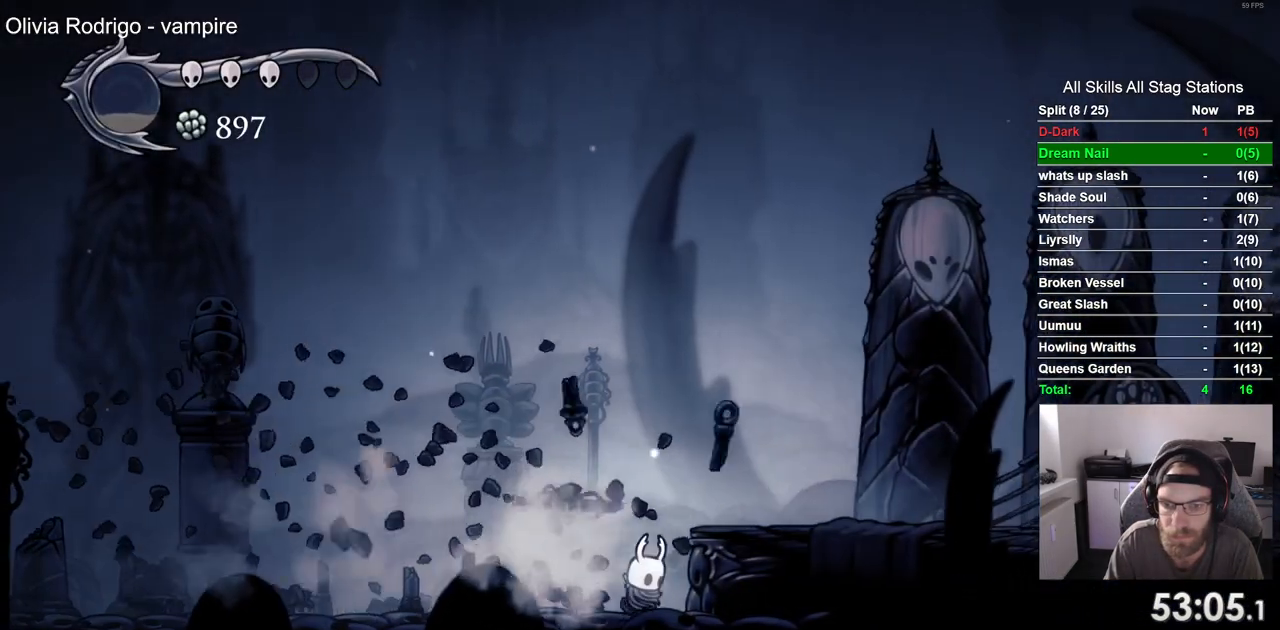
{"buttons": ["CROSS", "DPAD_RIGHT"], "left_stick": "center", "right_stick": "center", "events": [[267, "CROSS", "down"]]}
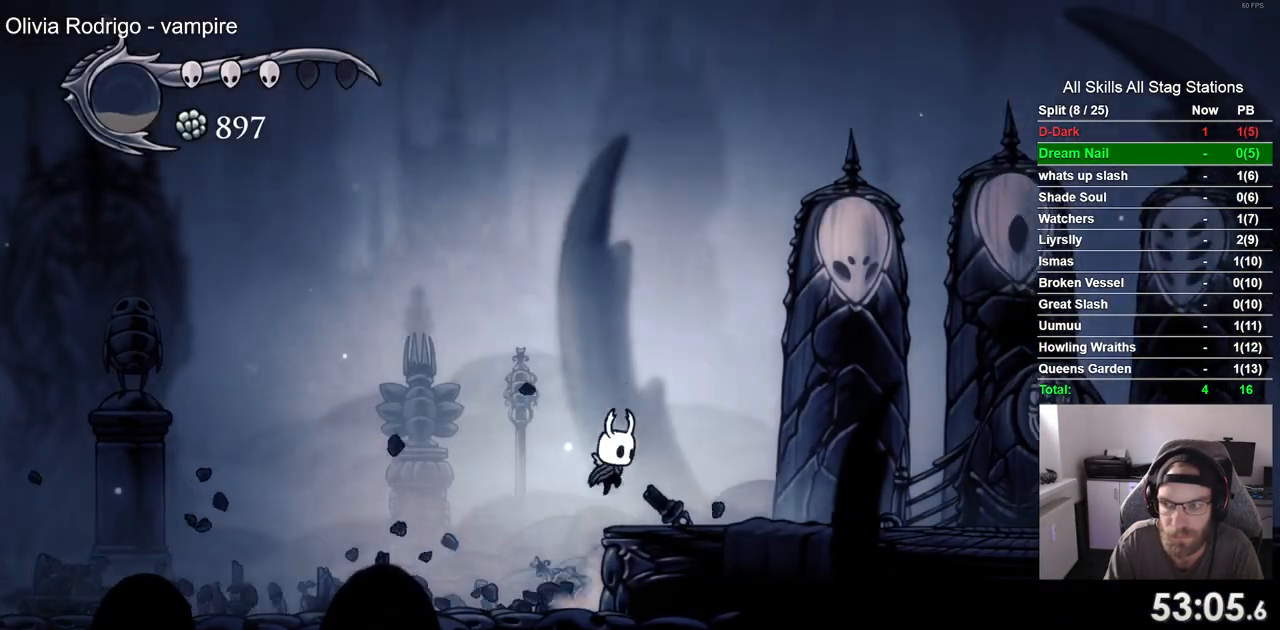
{"buttons": ["DPAD_RIGHT"], "left_stick": "center", "right_stick": "center", "events": [[17, "CROSS", "up"], [100, "R2", "down"], [300, "R2", "up"]]}
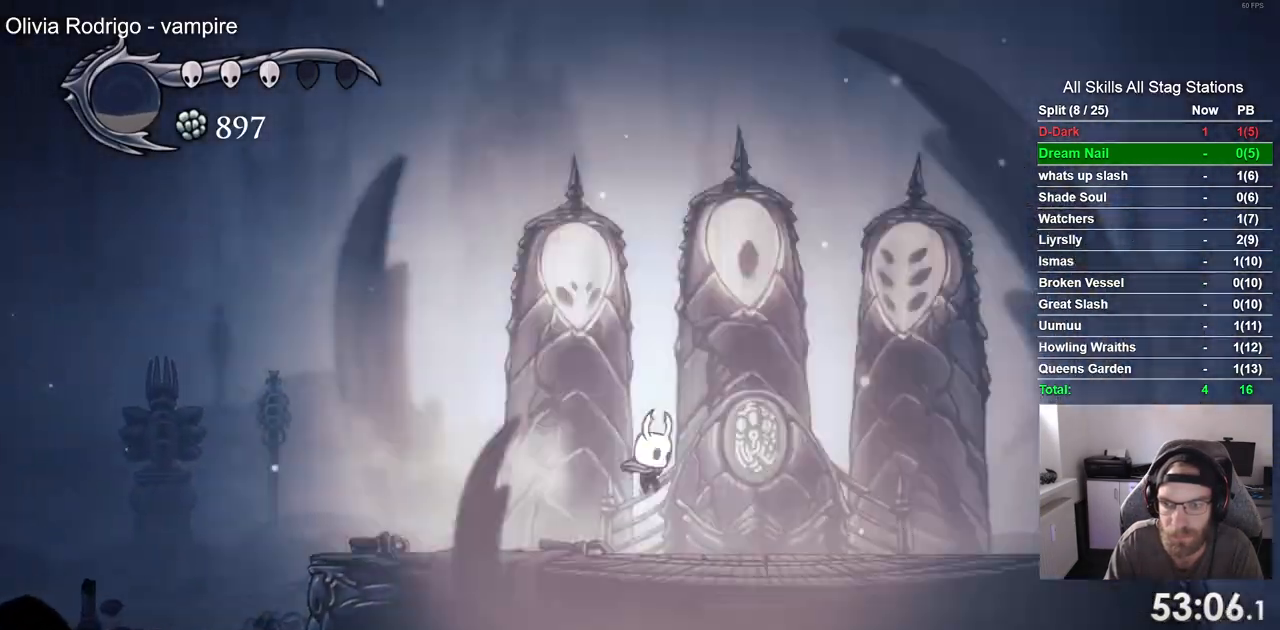
{"buttons": ["CROSS"], "left_stick": "center", "right_stick": "center", "events": [[167, "DPAD_RIGHT", "up"], [167, "DPAD_UP", "down"], [317, "DPAD_UP", "up"], [417, "CROSS", "down"]]}
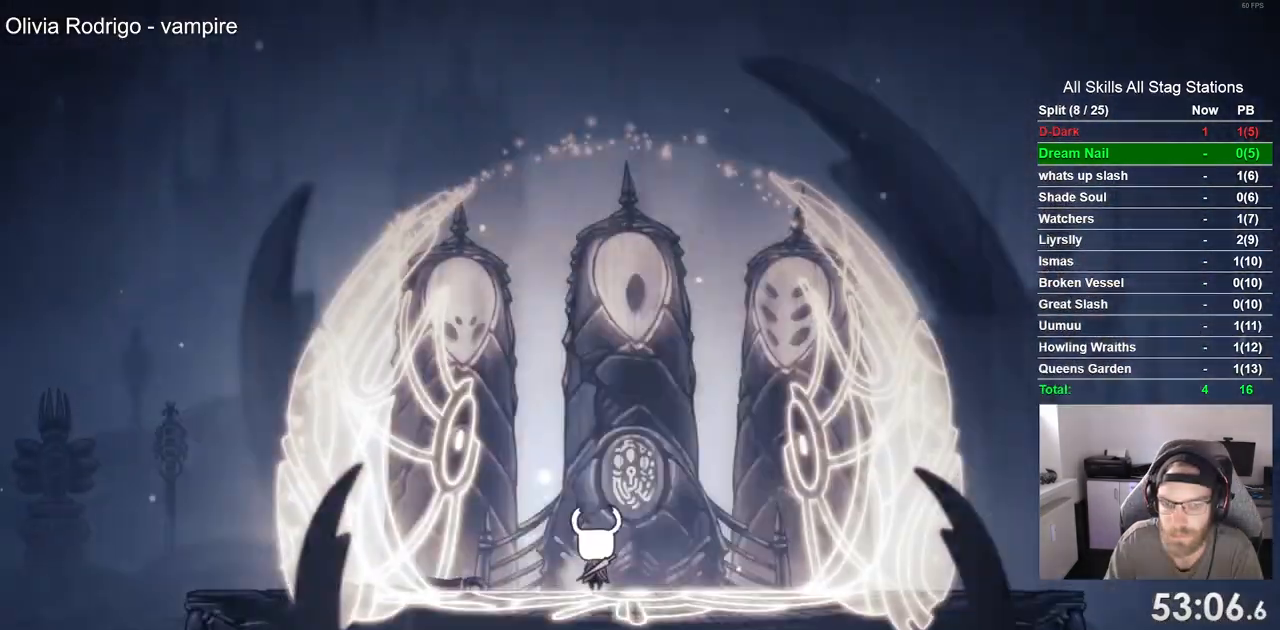
{"buttons": ["CROSS", "DPAD_RIGHT"], "left_stick": "center", "right_stick": "center", "events": [[33, "CROSS", "up"], [33, "DPAD_RIGHT", "down"], [133, "CROSS", "down"]]}
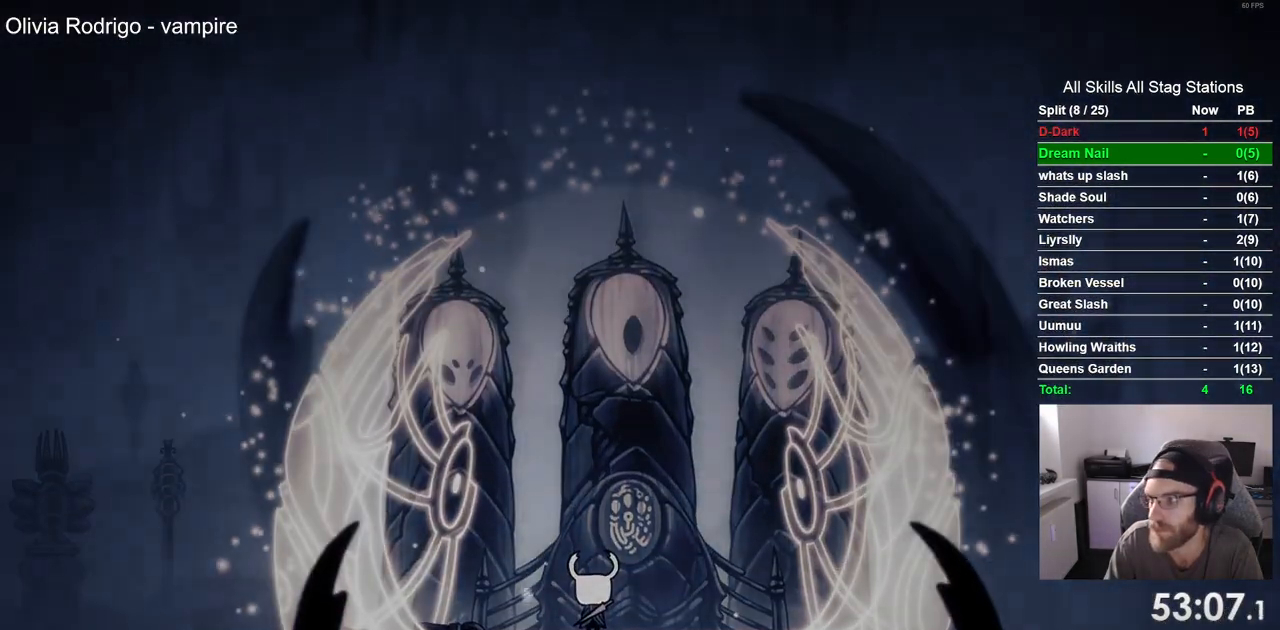
{"buttons": ["CROSS"], "left_stick": "center", "right_stick": "center", "events": [[117, "CROSS", "up"], [200, "CROSS", "down"], [300, "DPAD_RIGHT", "up"], [317, "CROSS", "up"], [400, "CROSS", "down"]]}
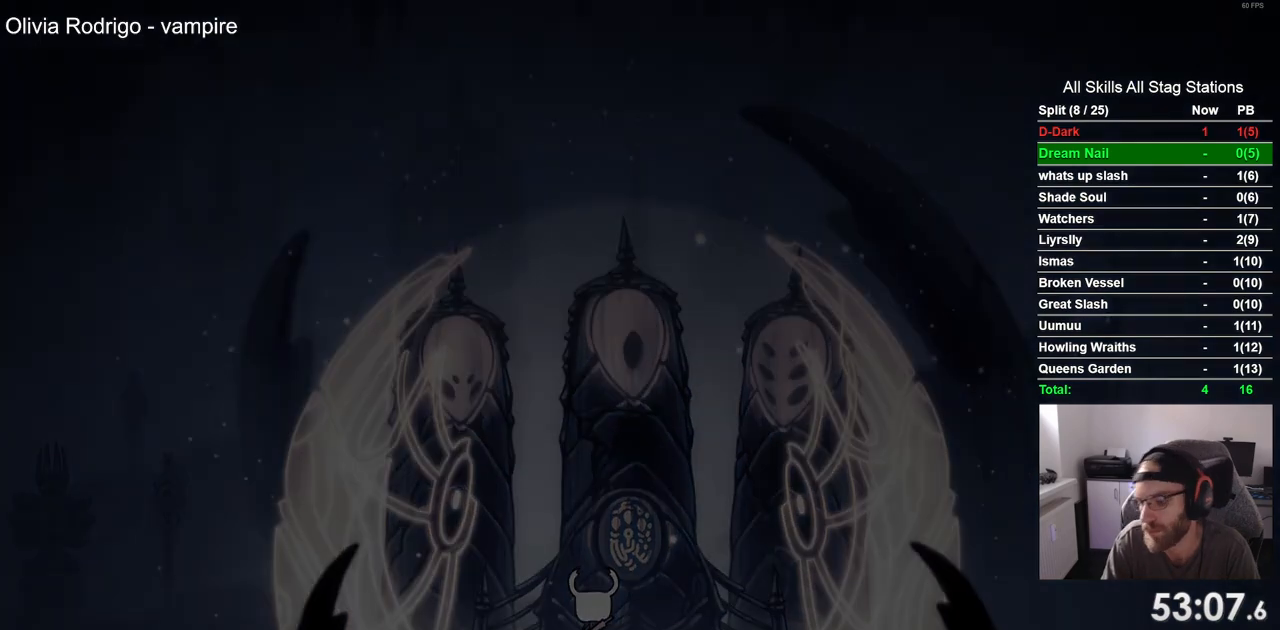
{"buttons": [], "left_stick": "center", "right_stick": "center", "events": [[17, "CROSS", "up"], [100, "CROSS", "down"], [217, "CROSS", "up"], [300, "CROSS", "down"], [400, "CROSS", "up"]]}
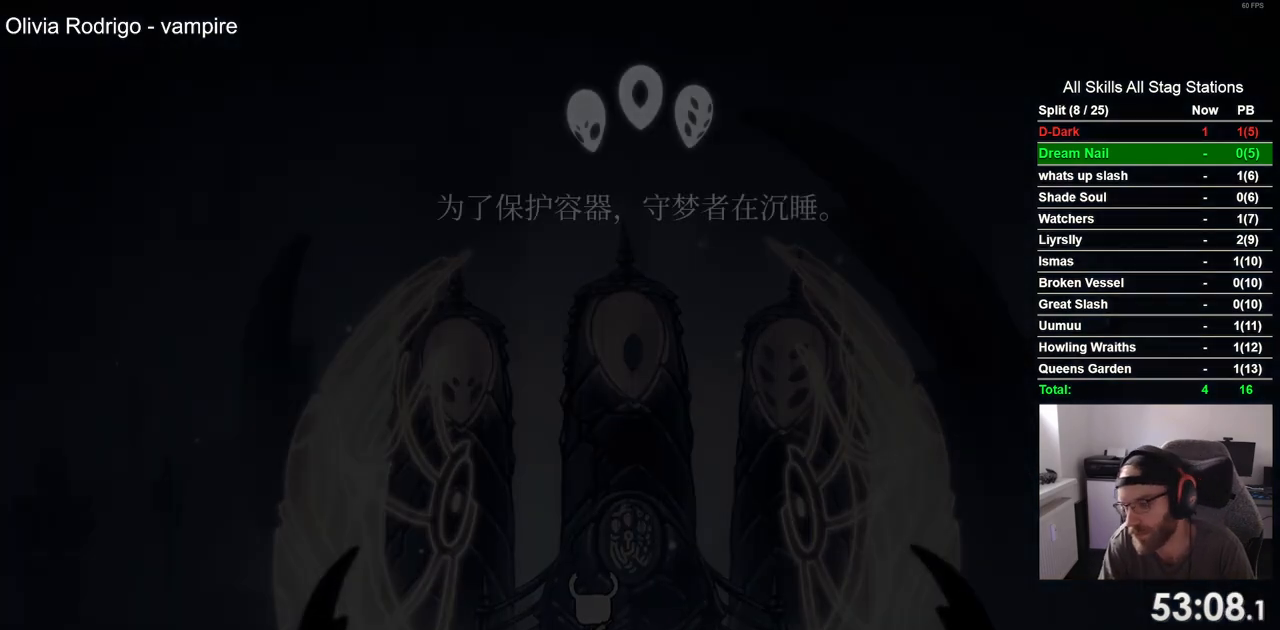
{"buttons": ["CROSS"], "left_stick": "center", "right_stick": "center", "events": [[17, "CROSS", "down"], [133, "CROSS", "up"], [233, "CROSS", "down"], [350, "CROSS", "up"], [433, "CROSS", "down"]]}
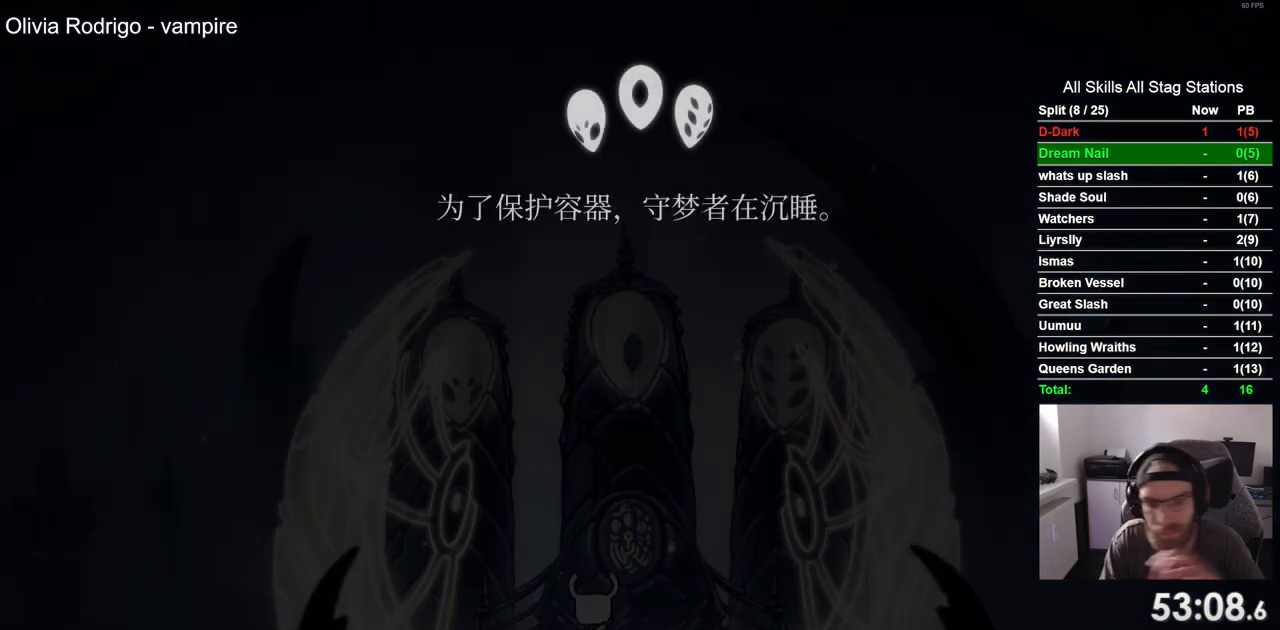
{"buttons": [], "left_stick": "center", "right_stick": "center", "events": [[67, "CROSS", "up"], [133, "CROSS", "down"], [250, "CROSS", "up"], [317, "CROSS", "down"], [433, "CROSS", "up"]]}
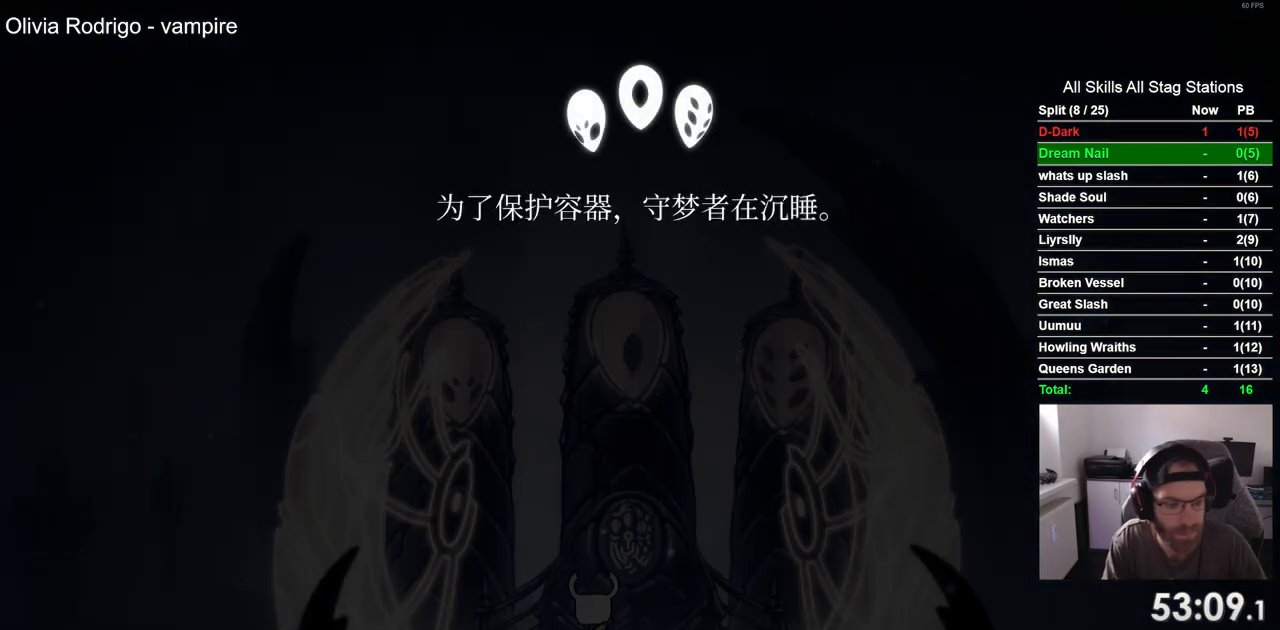
{"buttons": ["CROSS"], "left_stick": "center", "right_stick": "center", "events": [[33, "CROSS", "down"], [333, "CROSS", "up"], [433, "CROSS", "down"]]}
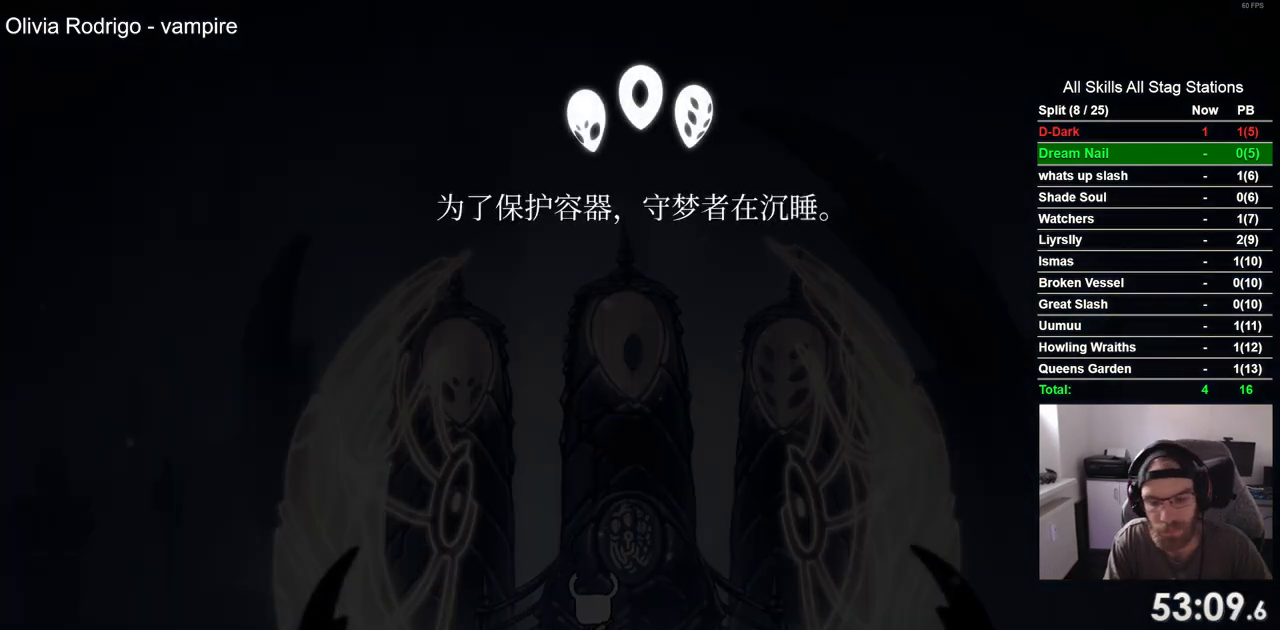
{"buttons": [], "left_stick": "center", "right_stick": "center", "events": [[17, "CROSS", "up"]]}
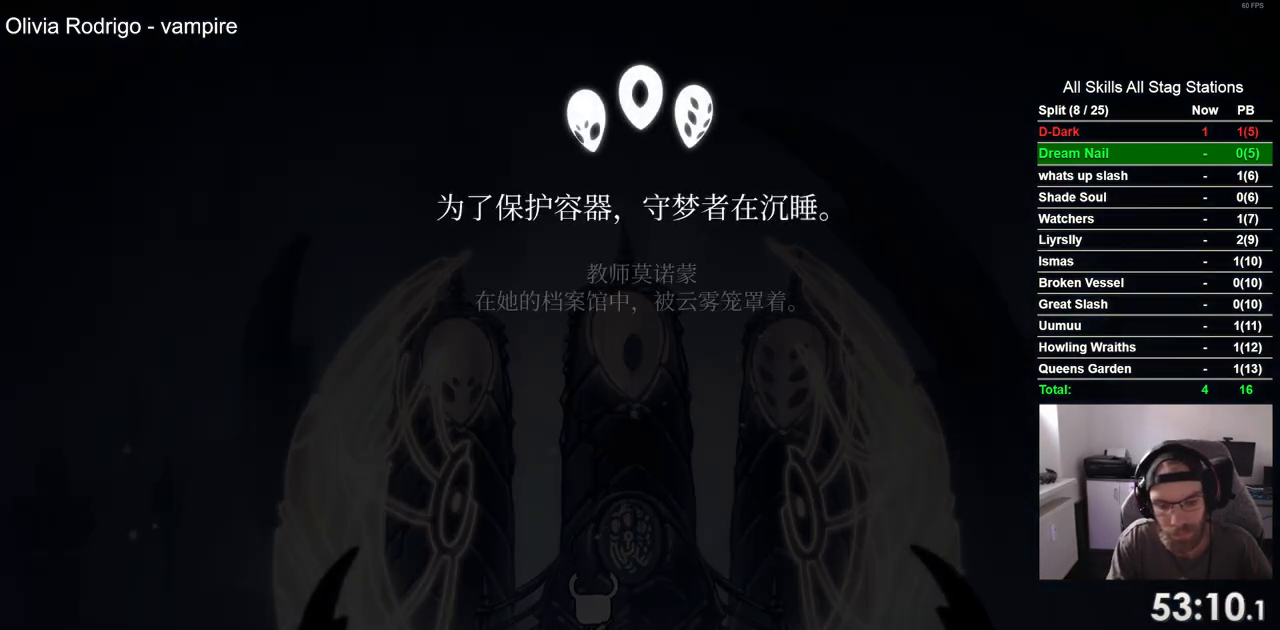
{"buttons": [], "left_stick": "center", "right_stick": "center", "events": []}
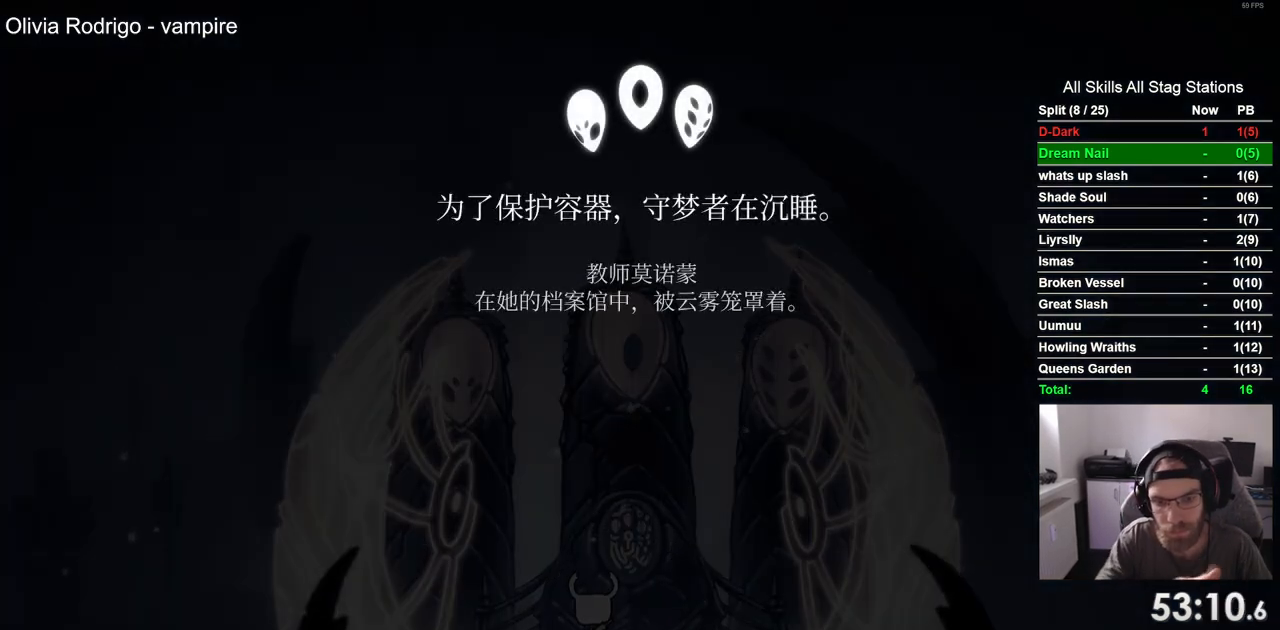
{"buttons": [], "left_stick": "center", "right_stick": "center", "events": []}
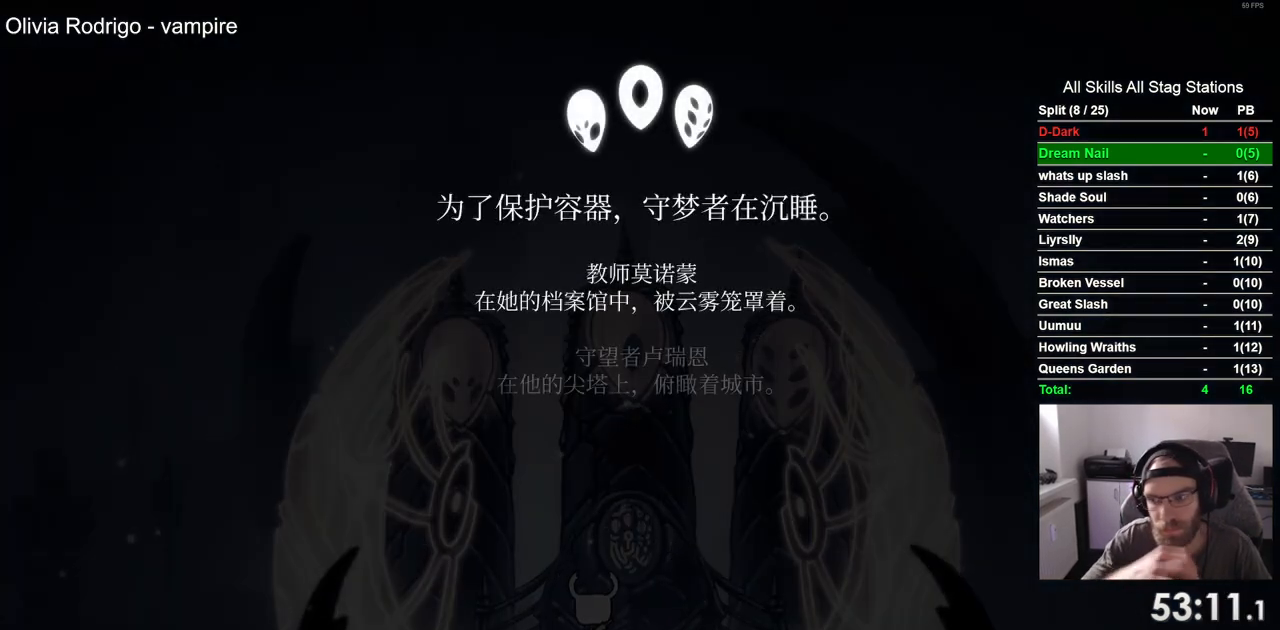
{"buttons": [], "left_stick": "center", "right_stick": "center", "events": []}
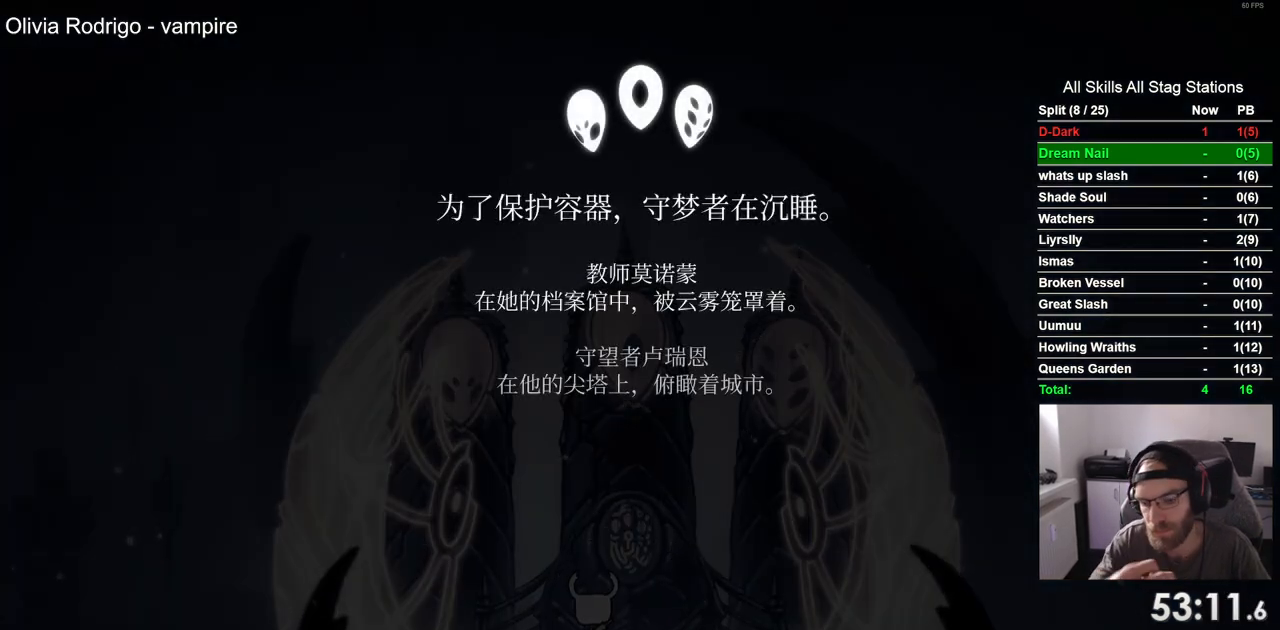
{"buttons": [], "left_stick": "center", "right_stick": "center", "events": []}
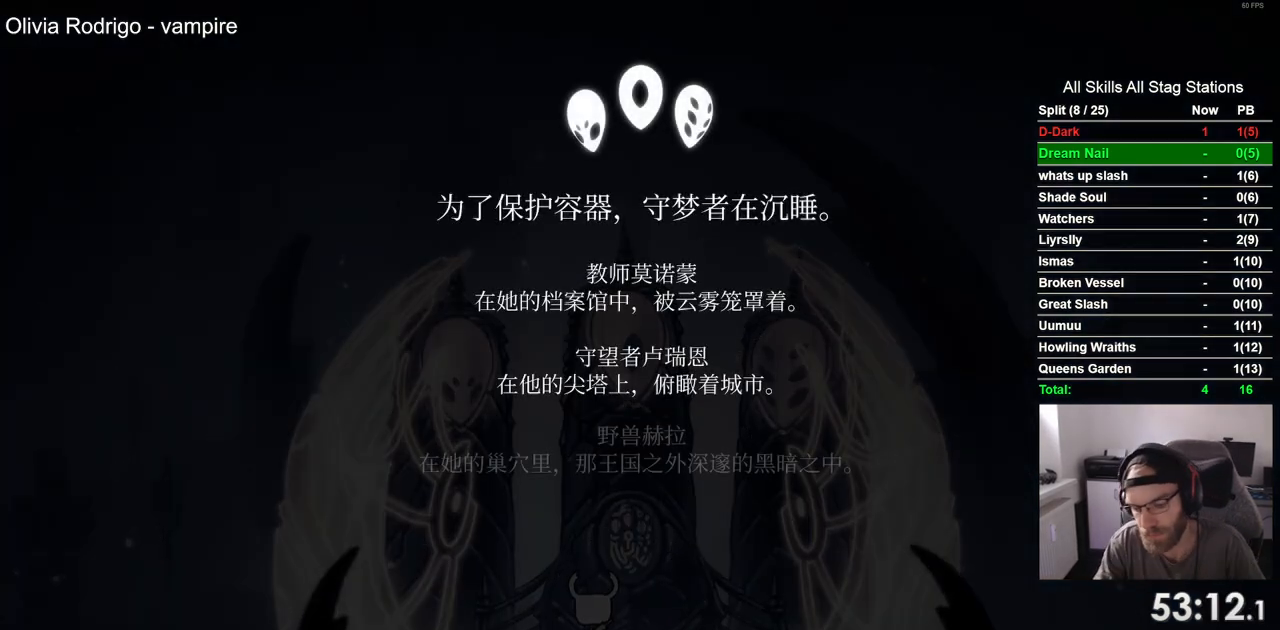
{"buttons": [], "left_stick": "center", "right_stick": "center", "events": [[183, "CROSS", "down"], [467, "CROSS", "up"]]}